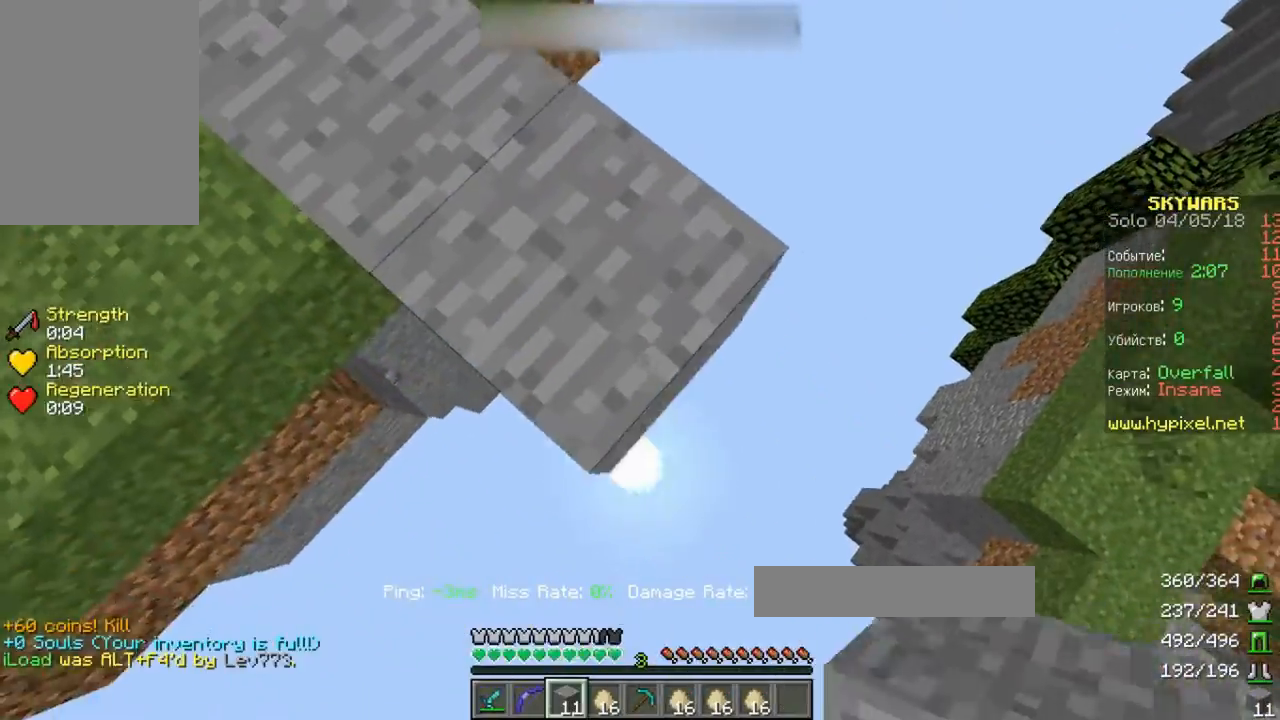
Gameplay with keyboard; each line is a JSON object with the keys held at the frame after it. "events" lists presses ("down") and releases ("up") of "a", "d", "s", "space" and "w" between this image and that frame as [ms after this image, input, new state], when the widget could be followed in between. No other keys are recorded. Mouse input is not recorded.
{"keys": [], "events": [[367, "d", "up"], [367, "s", "up"]]}
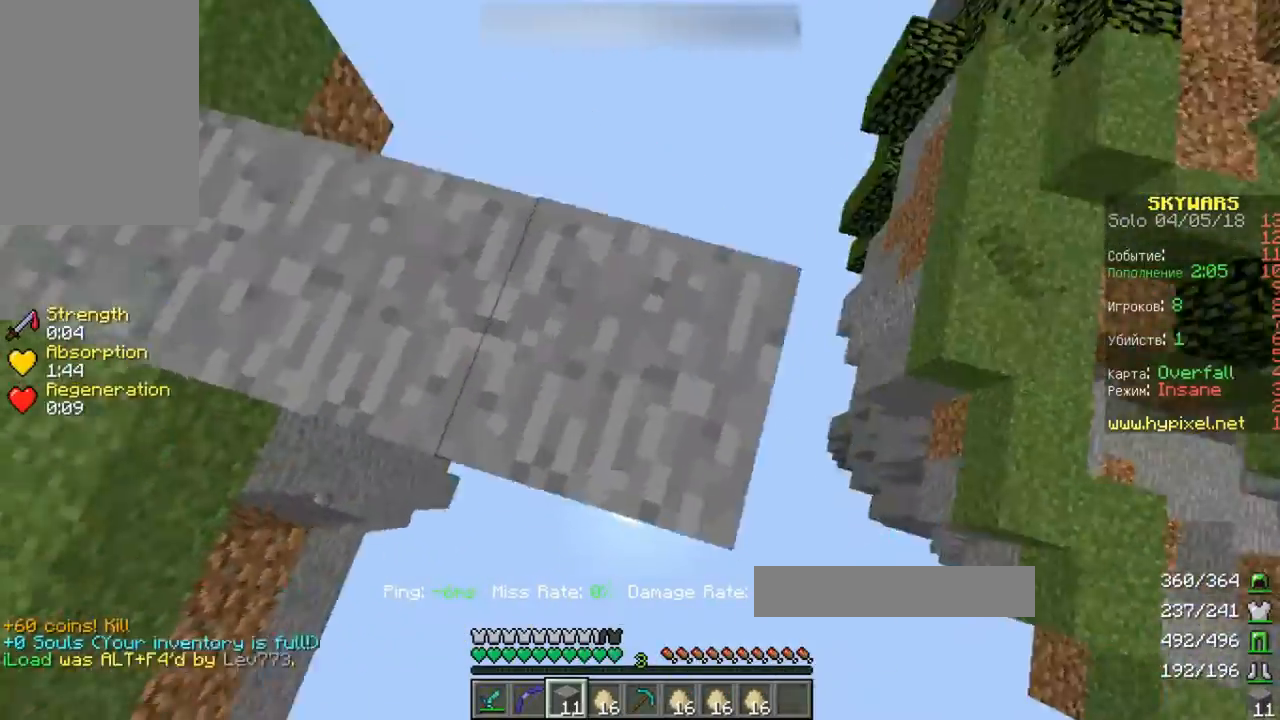
{"keys": ["space", "w"], "events": [[333, "w", "down"], [467, "space", "down"]]}
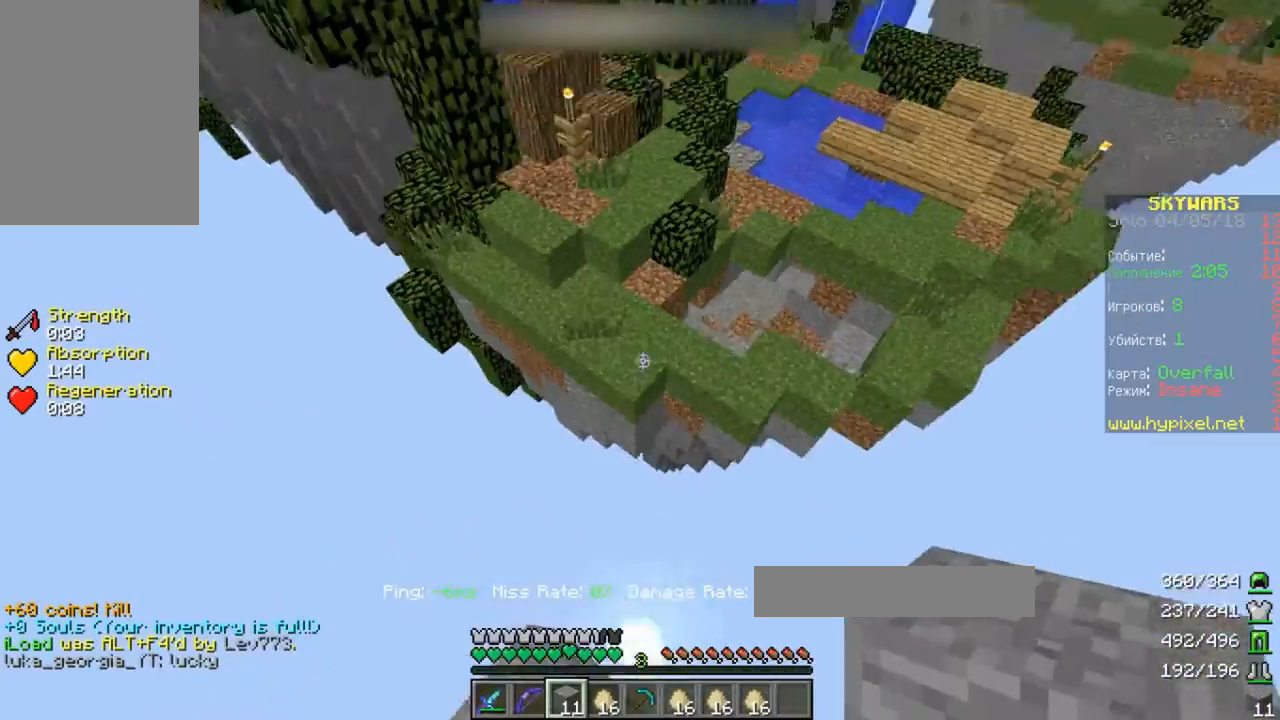
{"keys": ["w"], "events": [[400, "space", "up"]]}
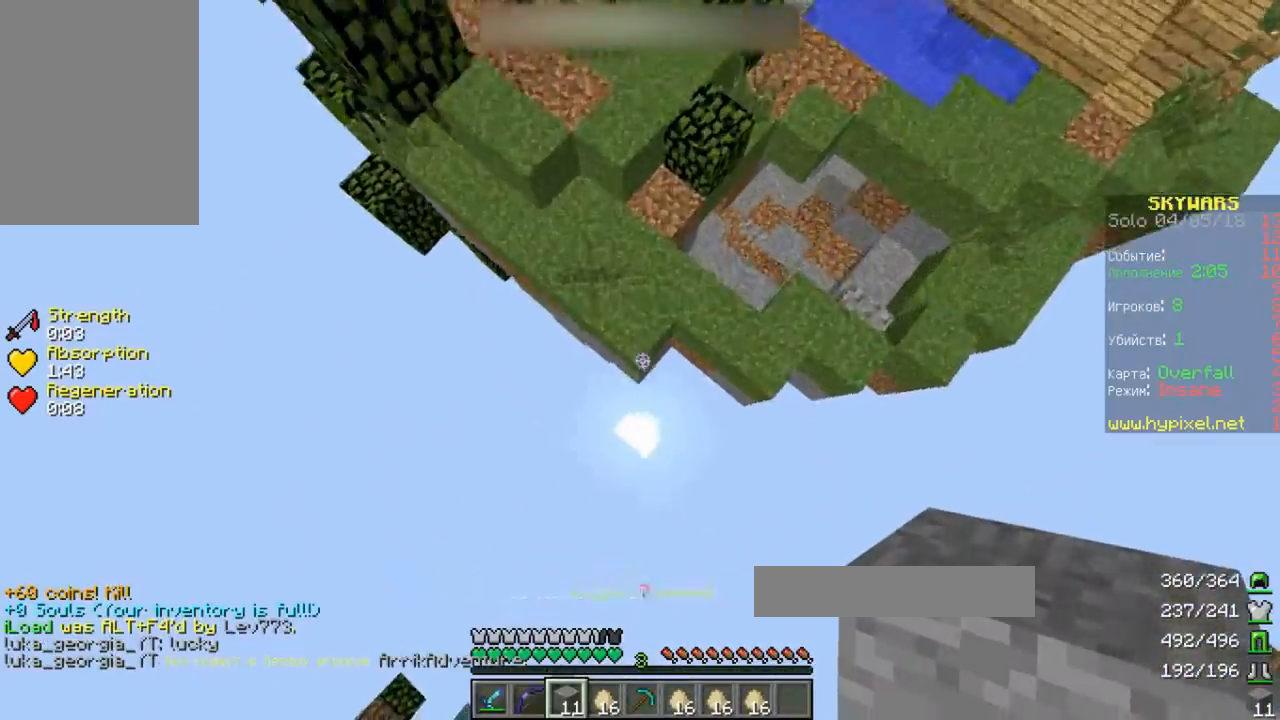
{"keys": ["space", "w"], "events": [[133, "d", "down"], [333, "d", "up"], [467, "space", "down"]]}
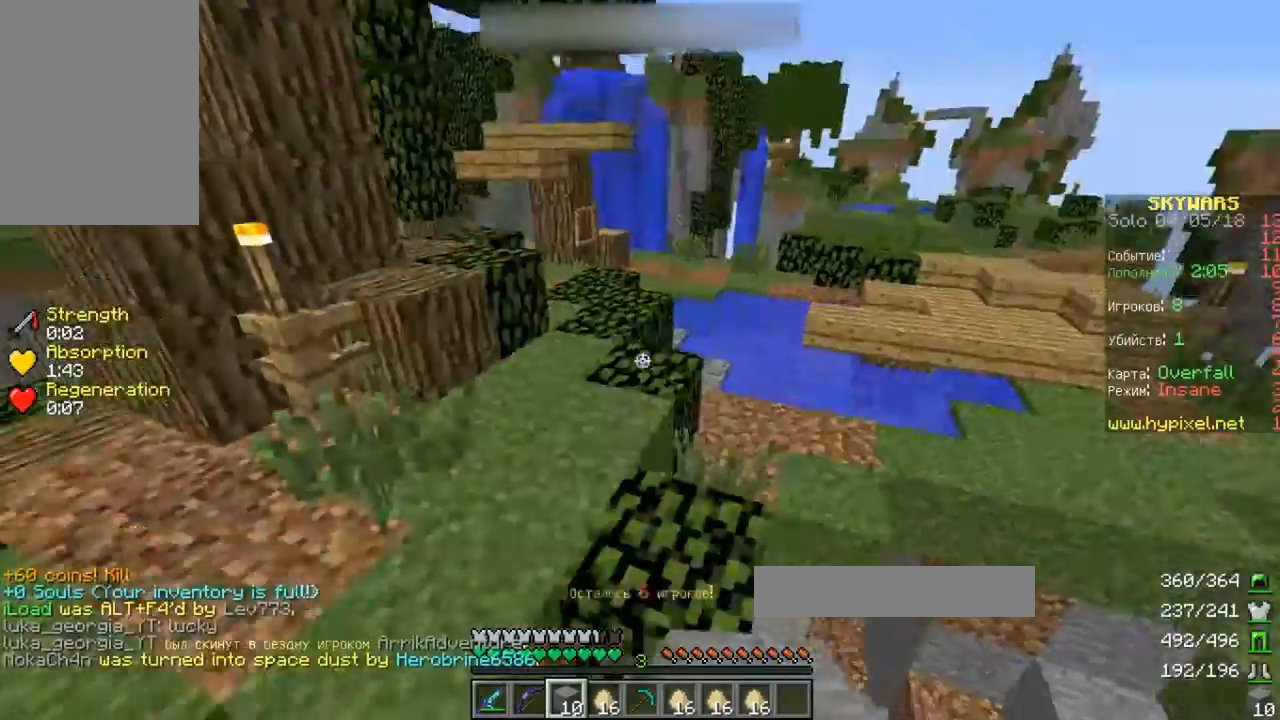
{"keys": ["space", "w"], "events": []}
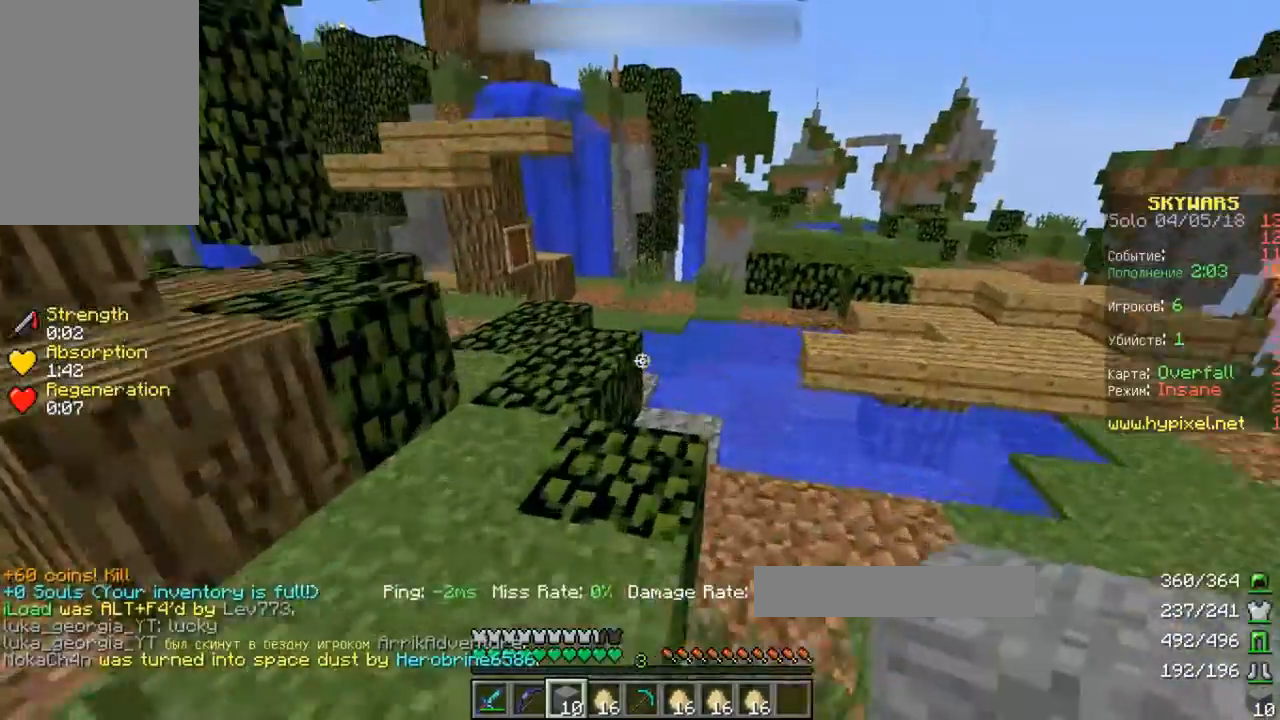
{"keys": ["w"], "events": [[333, "space", "up"]]}
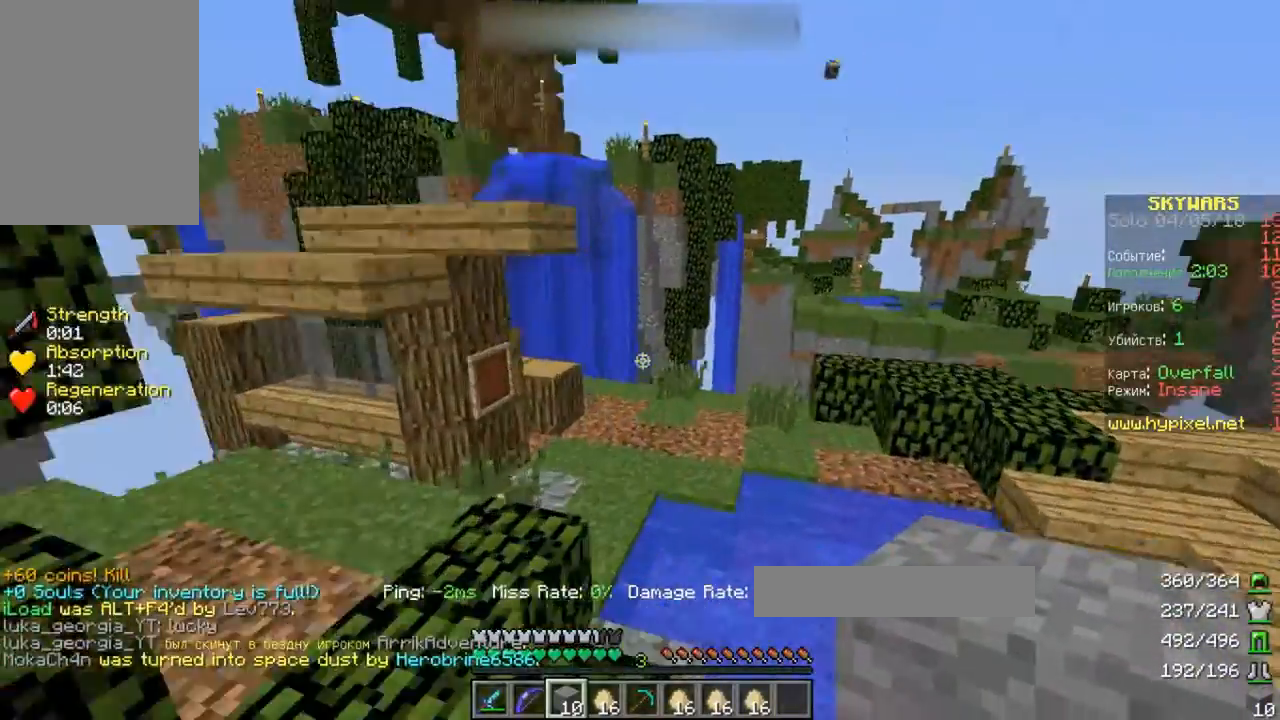
{"keys": ["d", "w"], "events": [[33, "space", "down"], [400, "space", "up"], [467, "d", "down"]]}
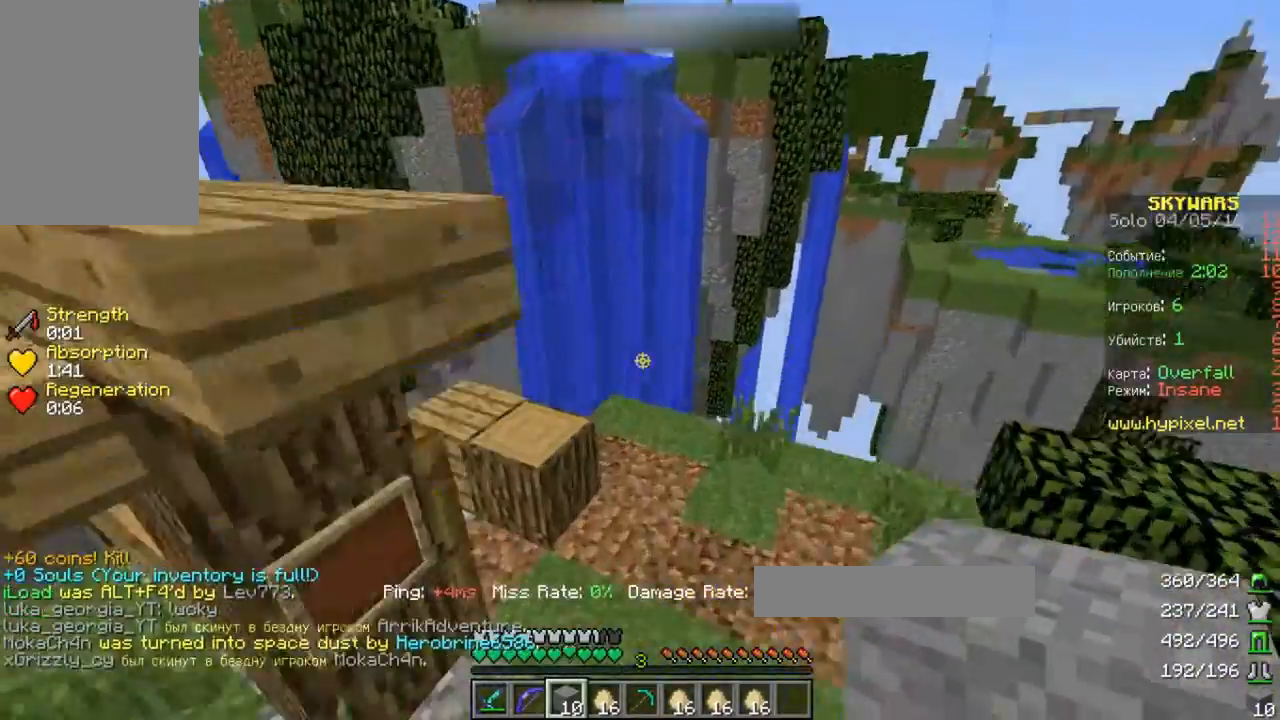
{"keys": ["space", "w"], "events": [[267, "d", "up"], [433, "space", "down"]]}
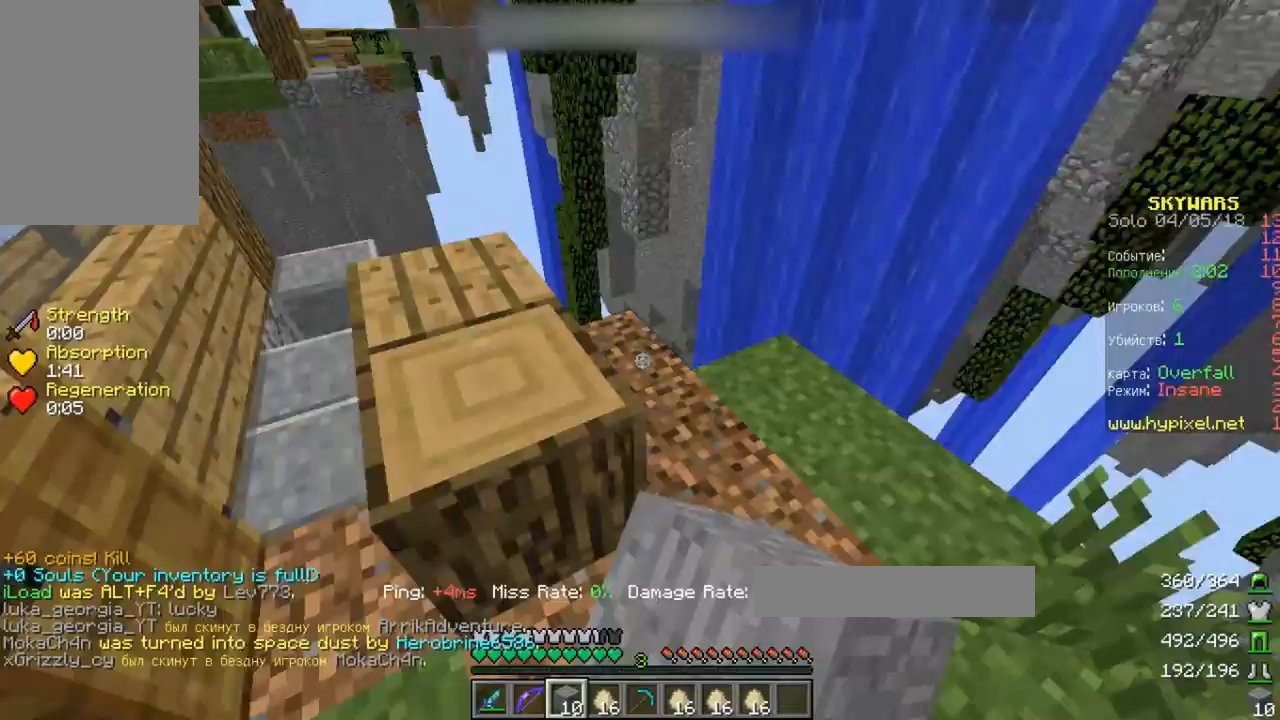
{"keys": ["w"], "events": [[233, "w", "up"], [267, "space", "up"], [400, "w", "down"]]}
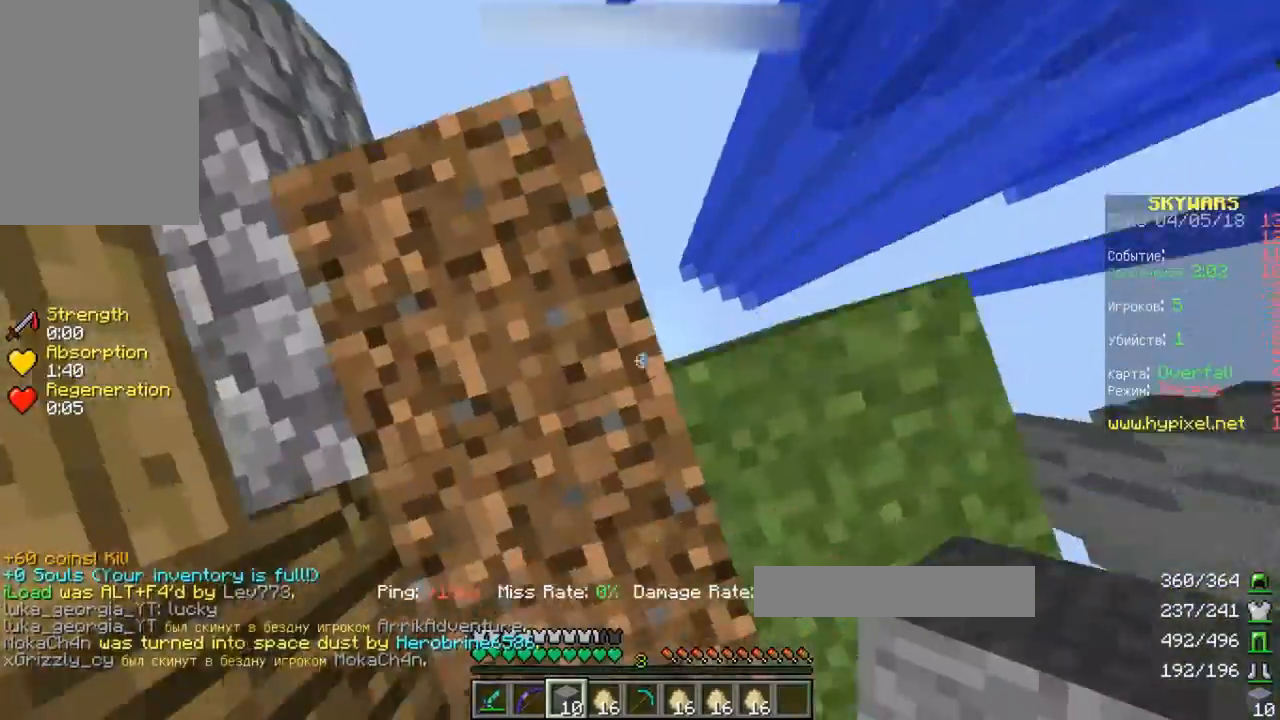
{"keys": ["space", "w"]}
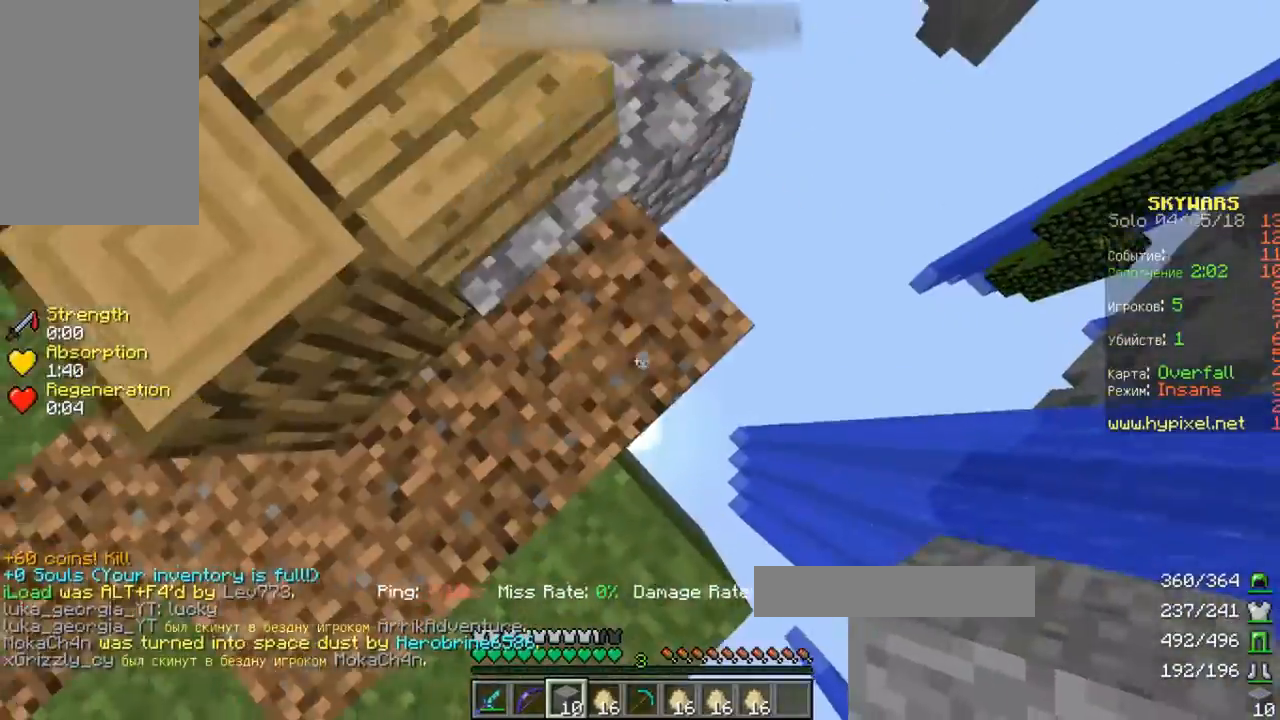
{"keys": ["s", "space"], "events": [[267, "s", "down"], [267, "w", "up"], [300, "space", "up"], [367, "d", "down"], [433, "d", "up"], [433, "space", "down"]]}
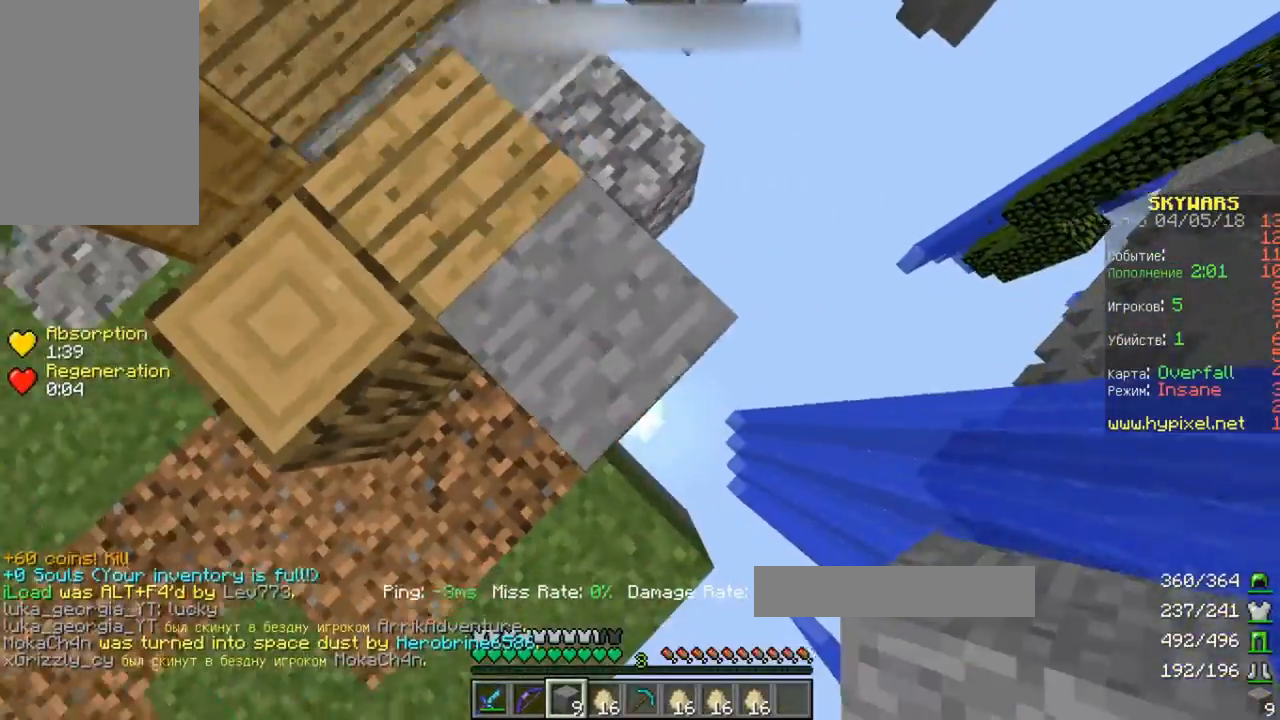
{"keys": ["s"], "events": [[33, "s", "up"], [200, "s", "down"], [200, "space", "up"]]}
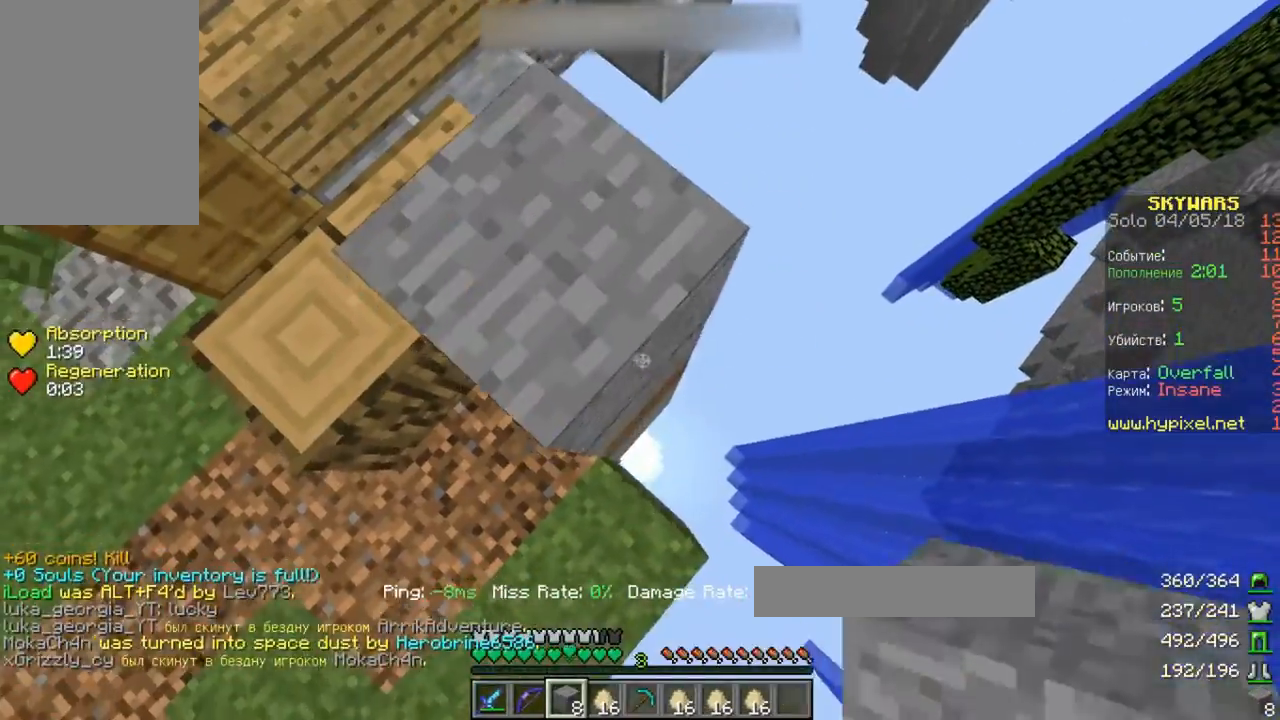
{"keys": ["space", "w"], "events": [[233, "s", "up"], [267, "w", "down"], [333, "space", "down"]]}
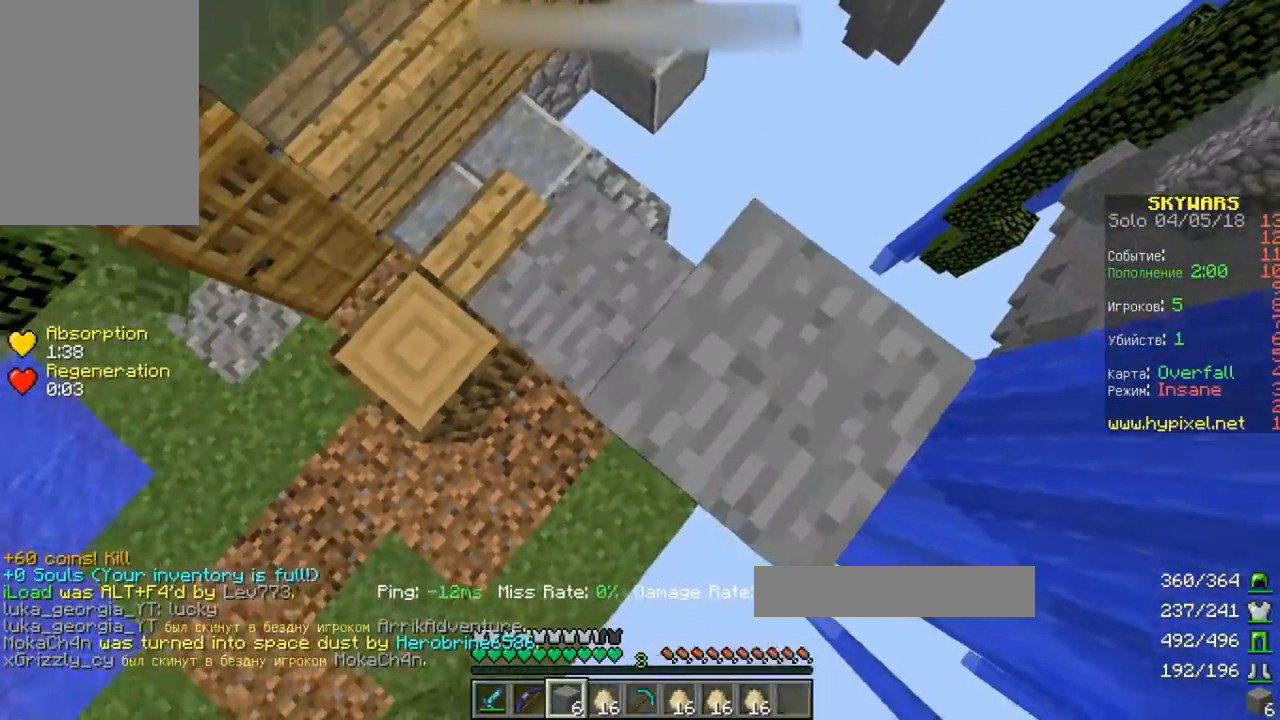
{"keys": ["space"], "events": [[67, "w", "up"], [133, "d", "down"], [500, "d", "up"]]}
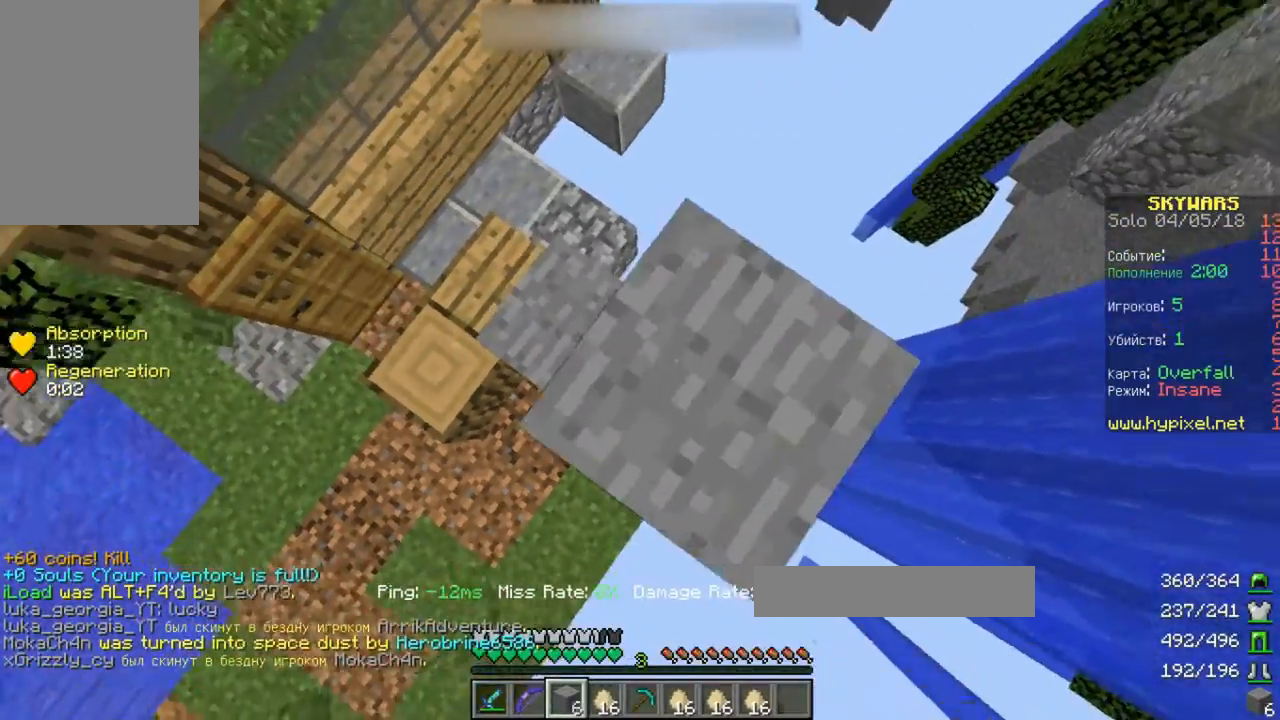
{"keys": ["space"], "events": []}
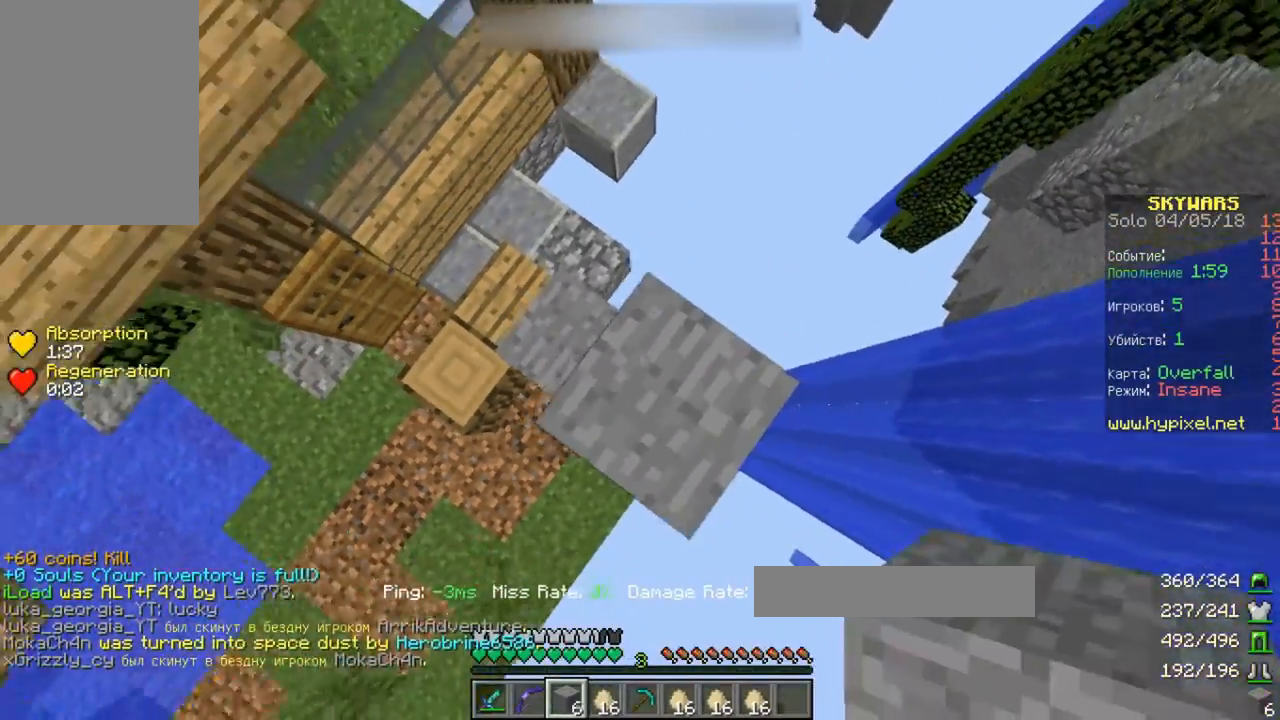
{"keys": ["s", "space"], "events": [[33, "s", "down"], [267, "s", "up"], [433, "s", "down"]]}
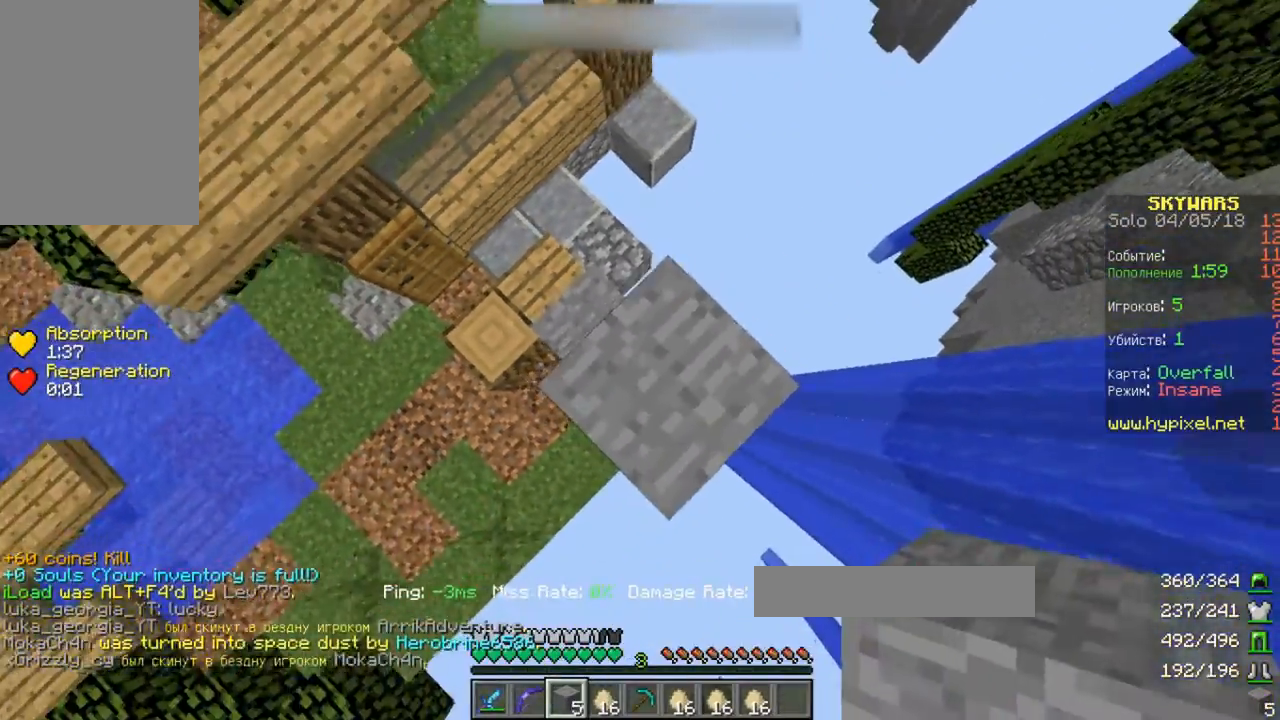
{"keys": ["space"], "events": [[167, "s", "up"]]}
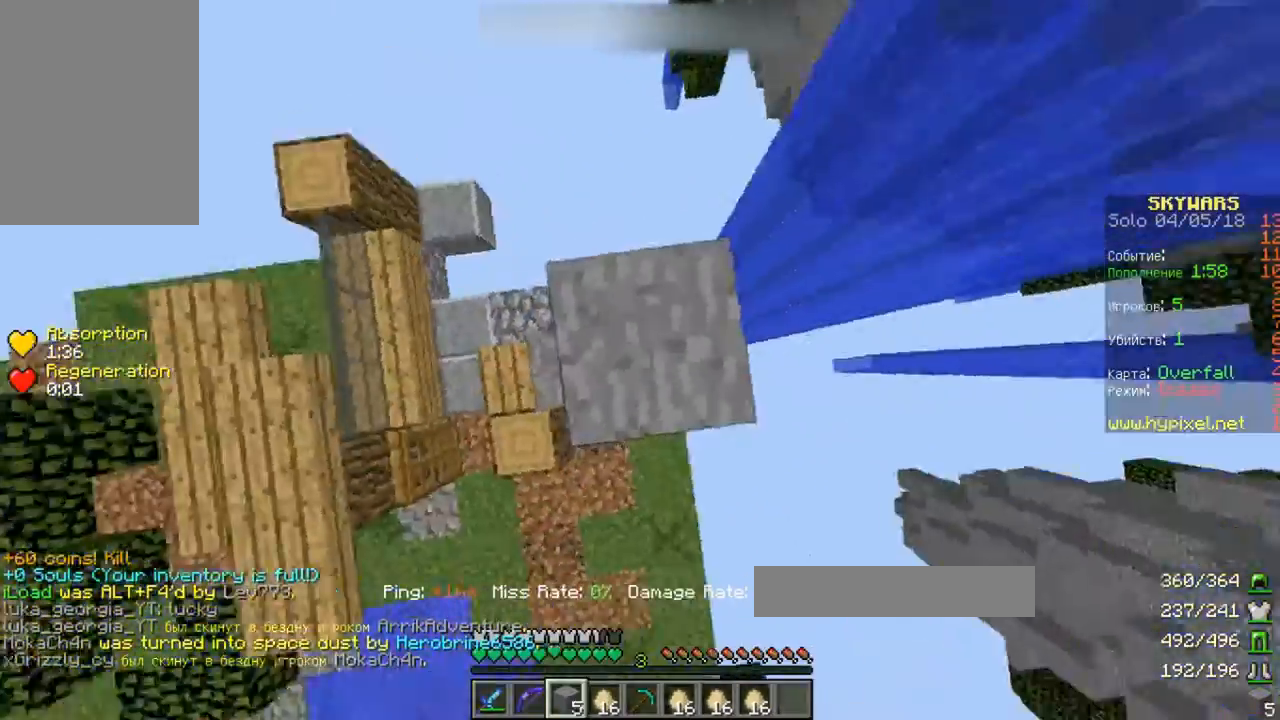
{"keys": ["space"], "events": []}
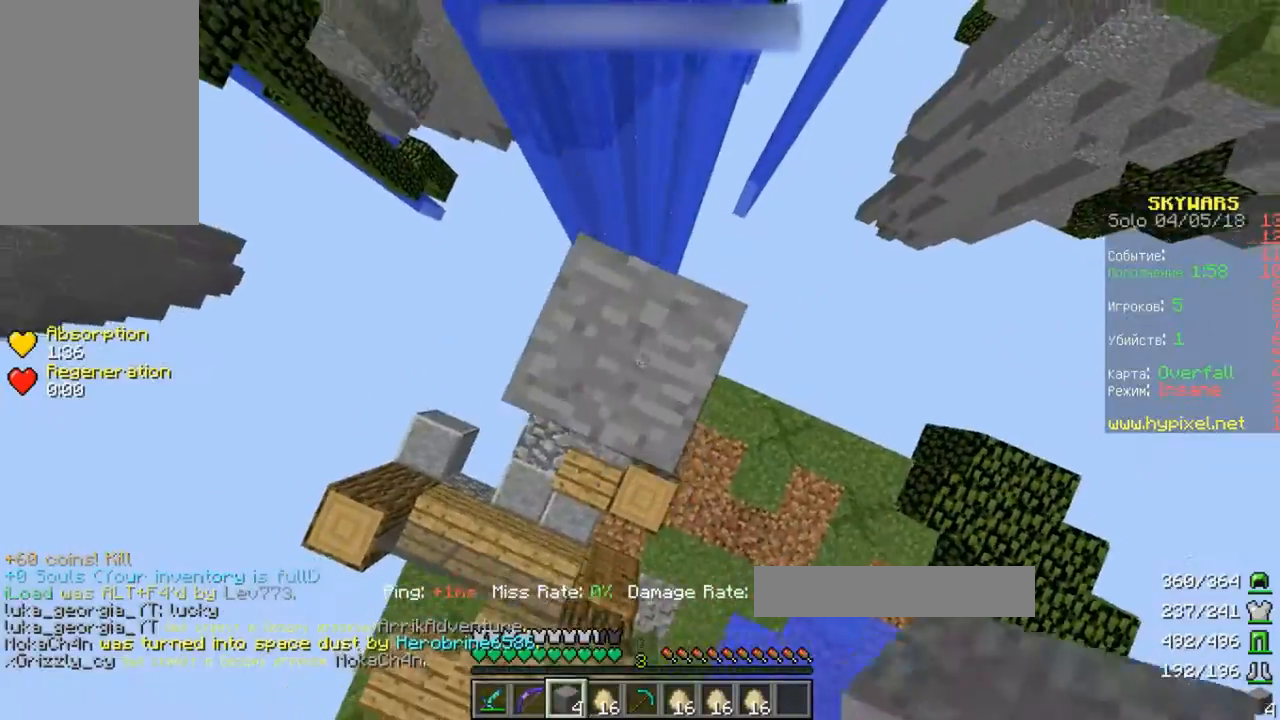
{"keys": ["w"], "events": [[100, "w", "down"], [267, "space", "up"]]}
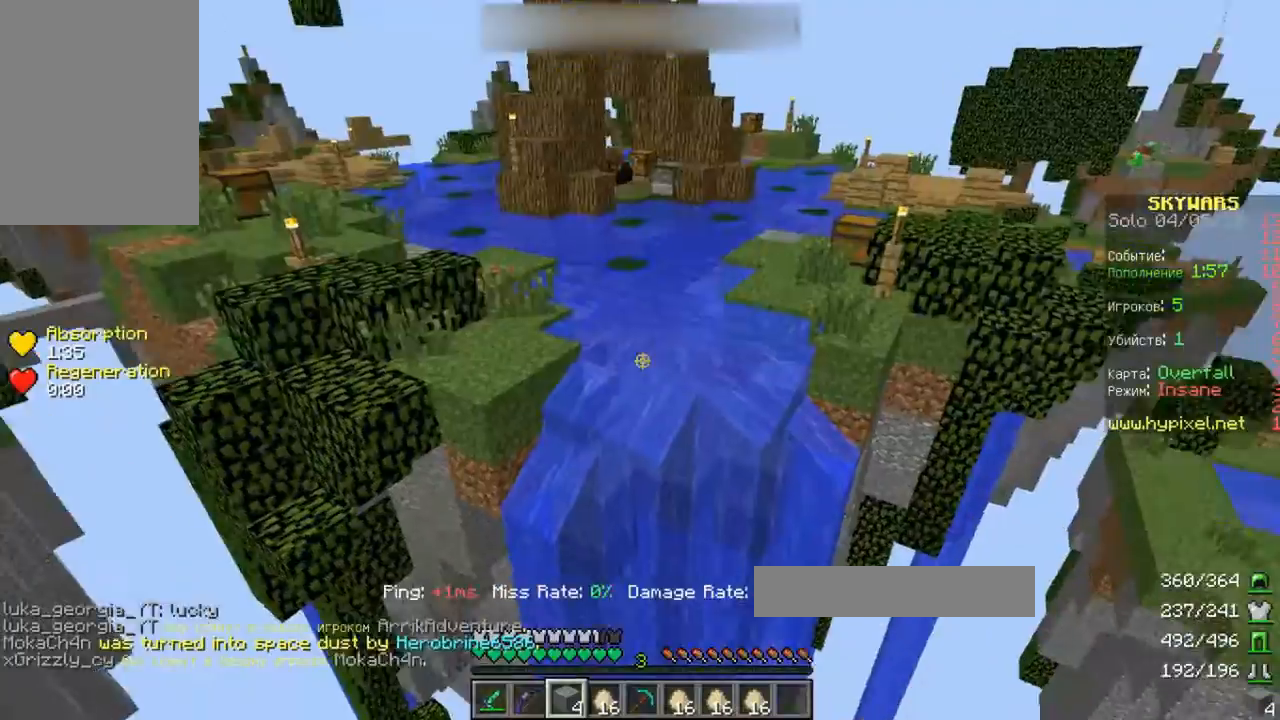
{"keys": ["s"], "events": [[233, "s", "down"], [267, "w", "up"]]}
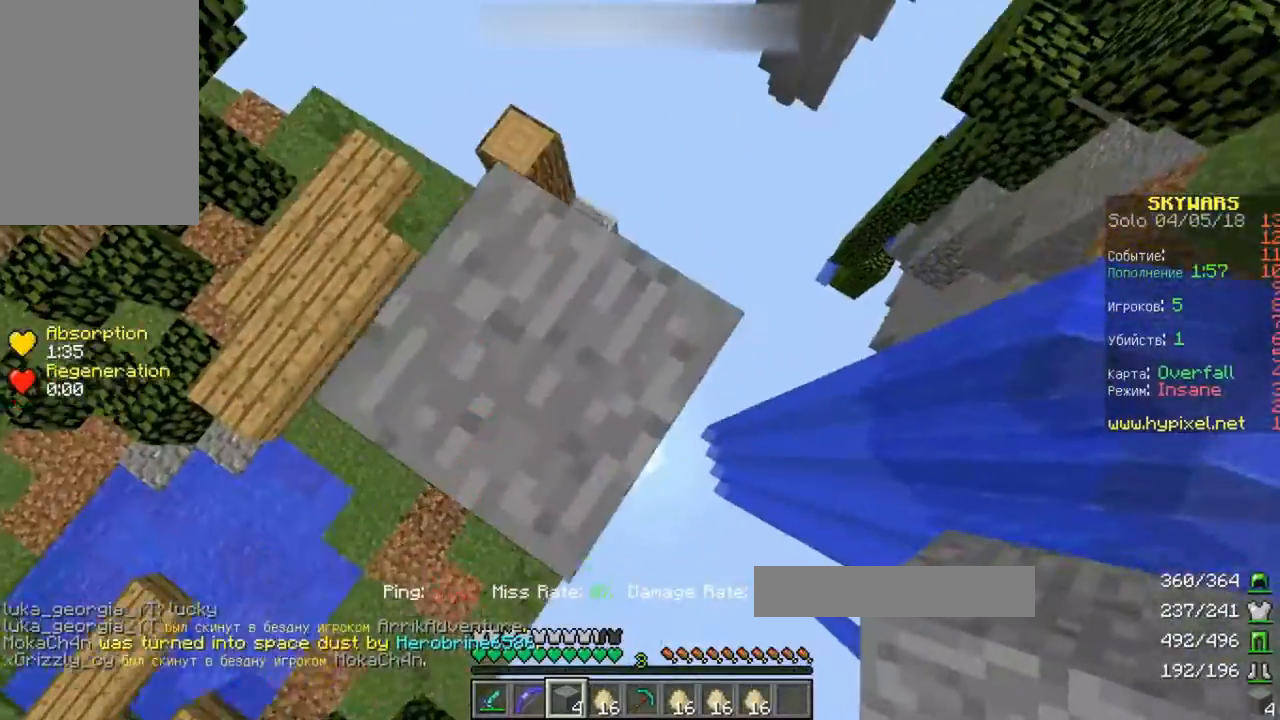
{"keys": ["d", "s"], "events": [[33, "d", "down"]]}
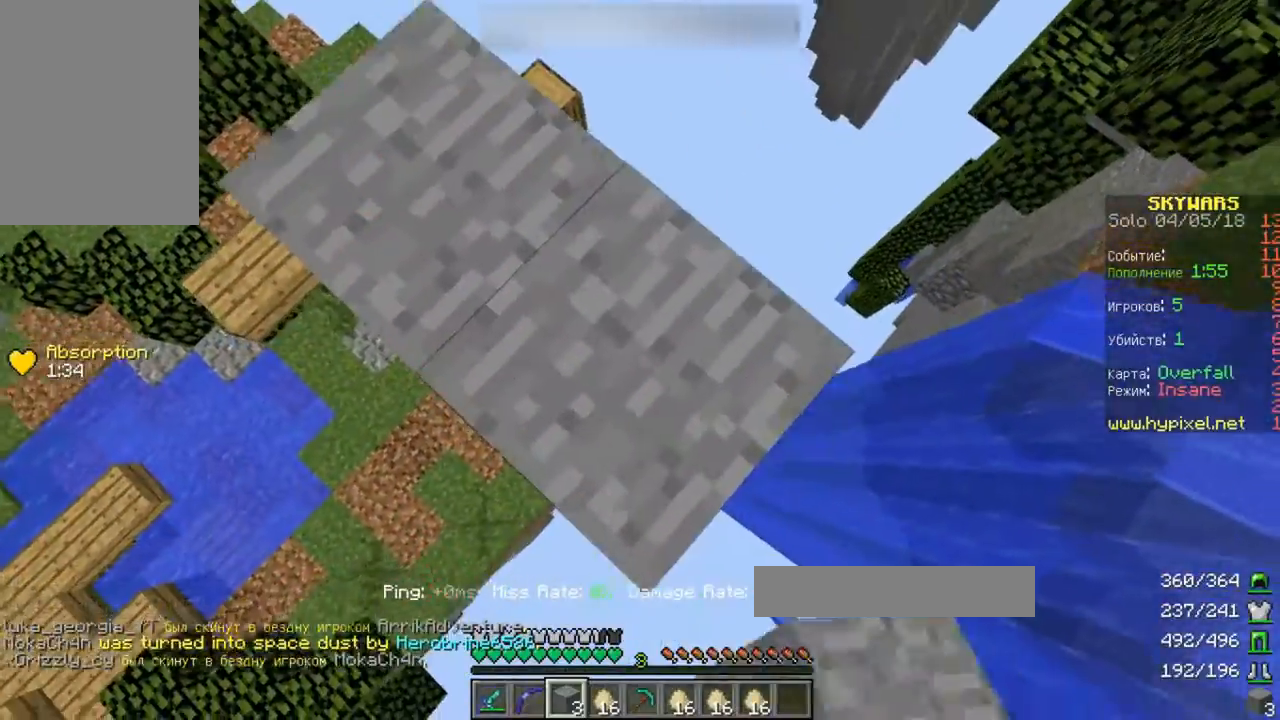
{"keys": ["d", "s"], "events": []}
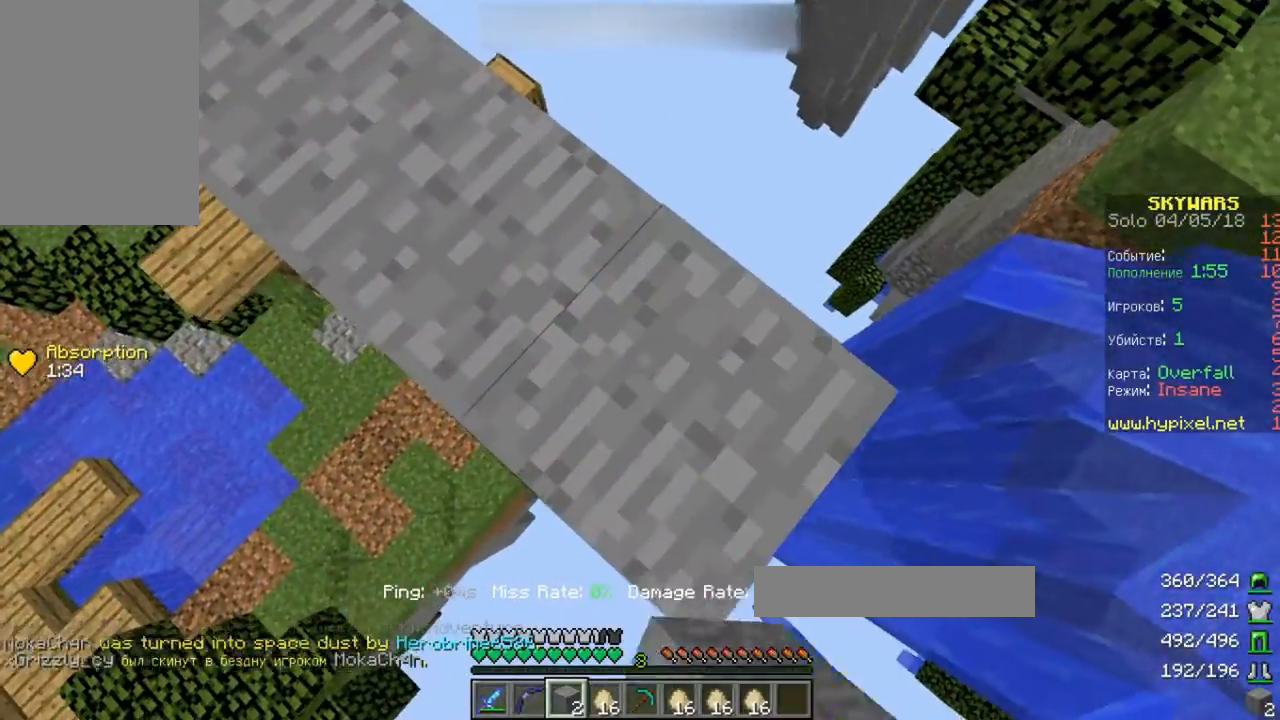
{"keys": ["d", "s"], "events": []}
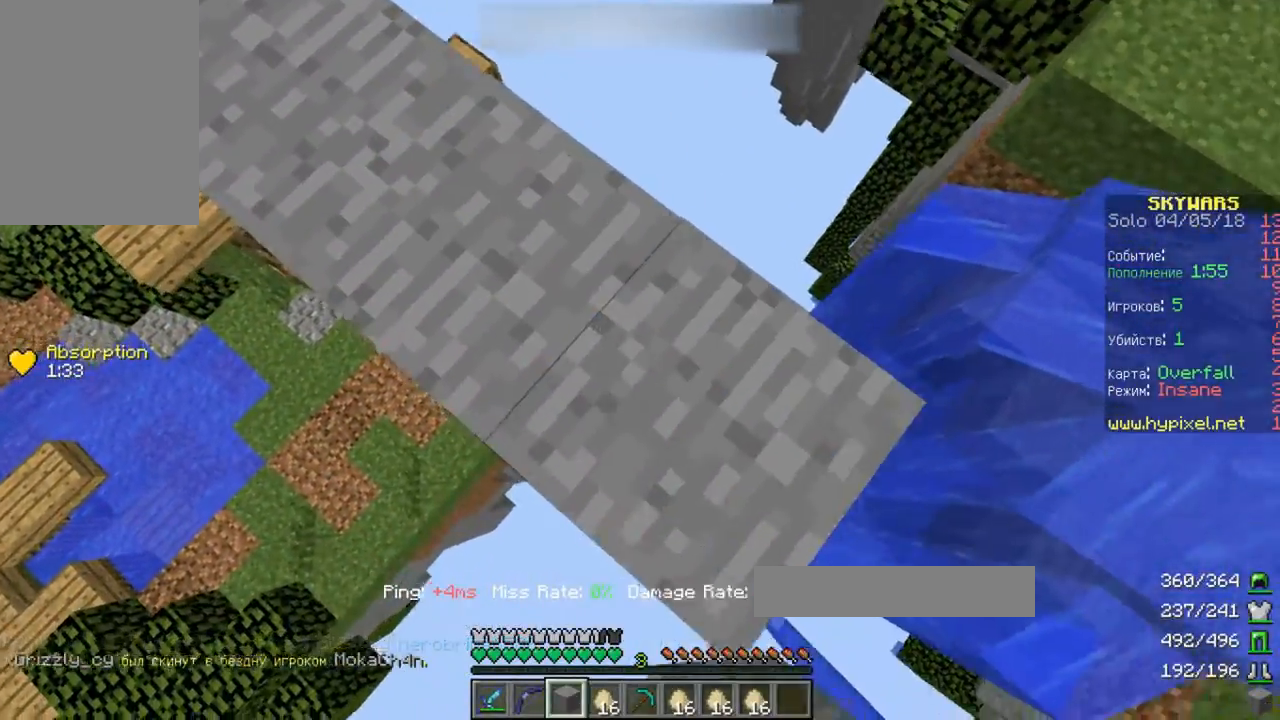
{"keys": ["d", "s"], "events": []}
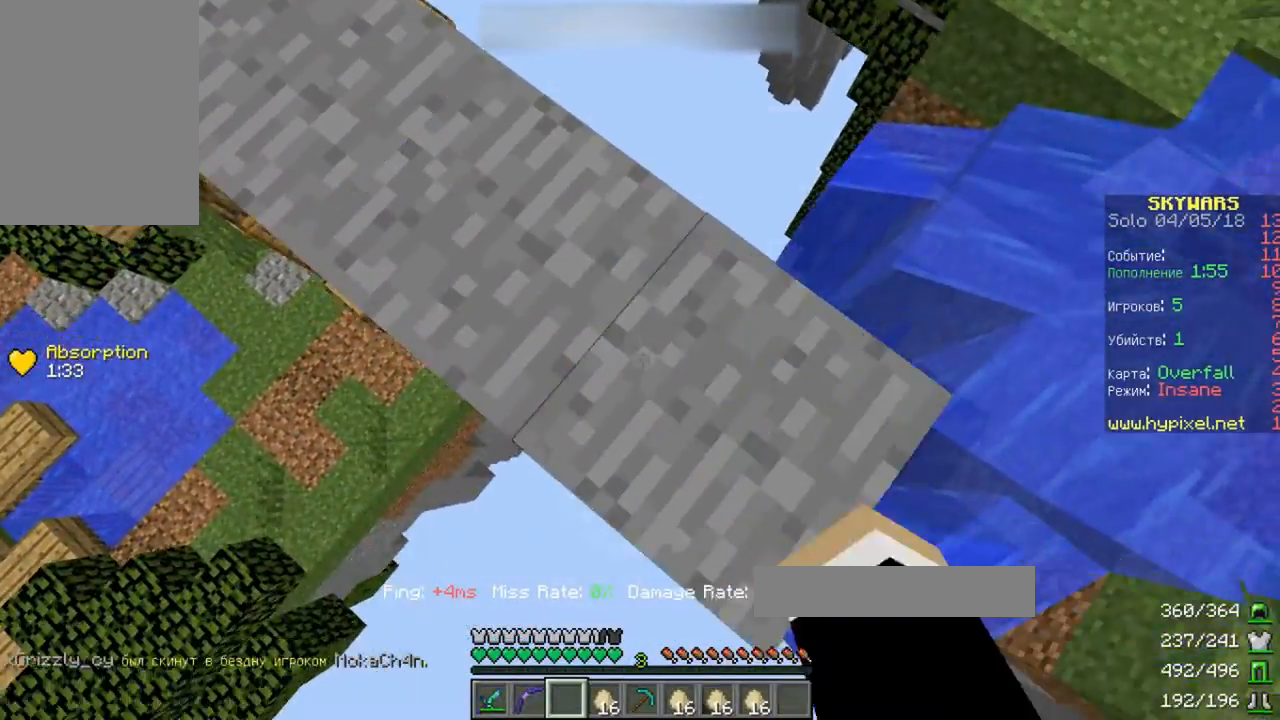
{"keys": ["space"], "events": [[67, "d", "up"], [133, "s", "up"], [200, "space", "down"], [200, "w", "down"], [433, "w", "up"]]}
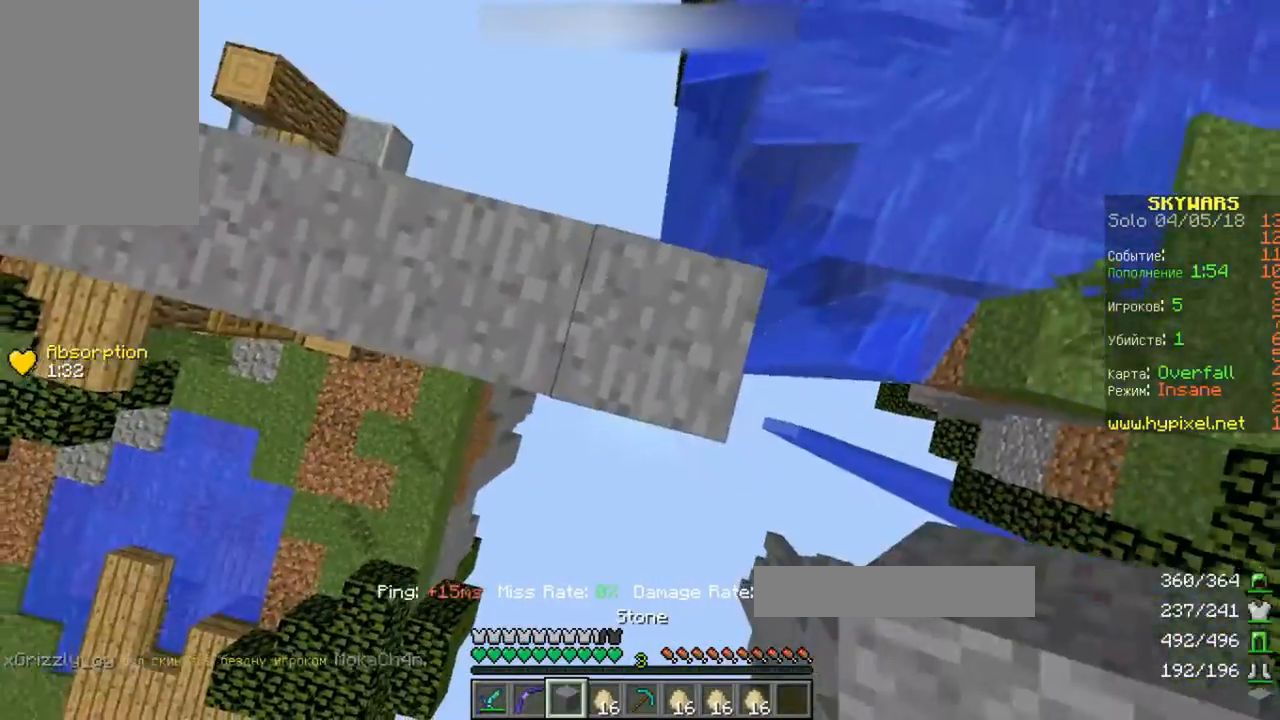
{"keys": [], "events": [[200, "space", "up"]]}
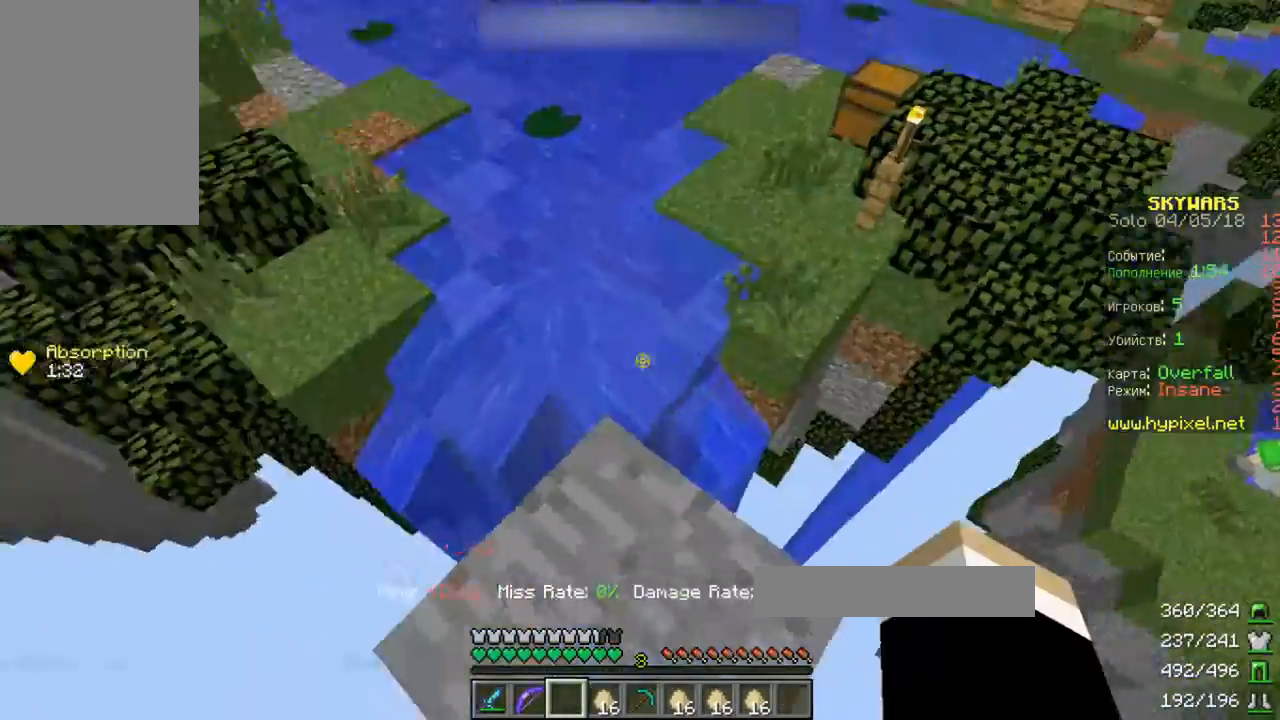
{"keys": ["space", "w"], "events": [[267, "w", "down"], [367, "space", "down"]]}
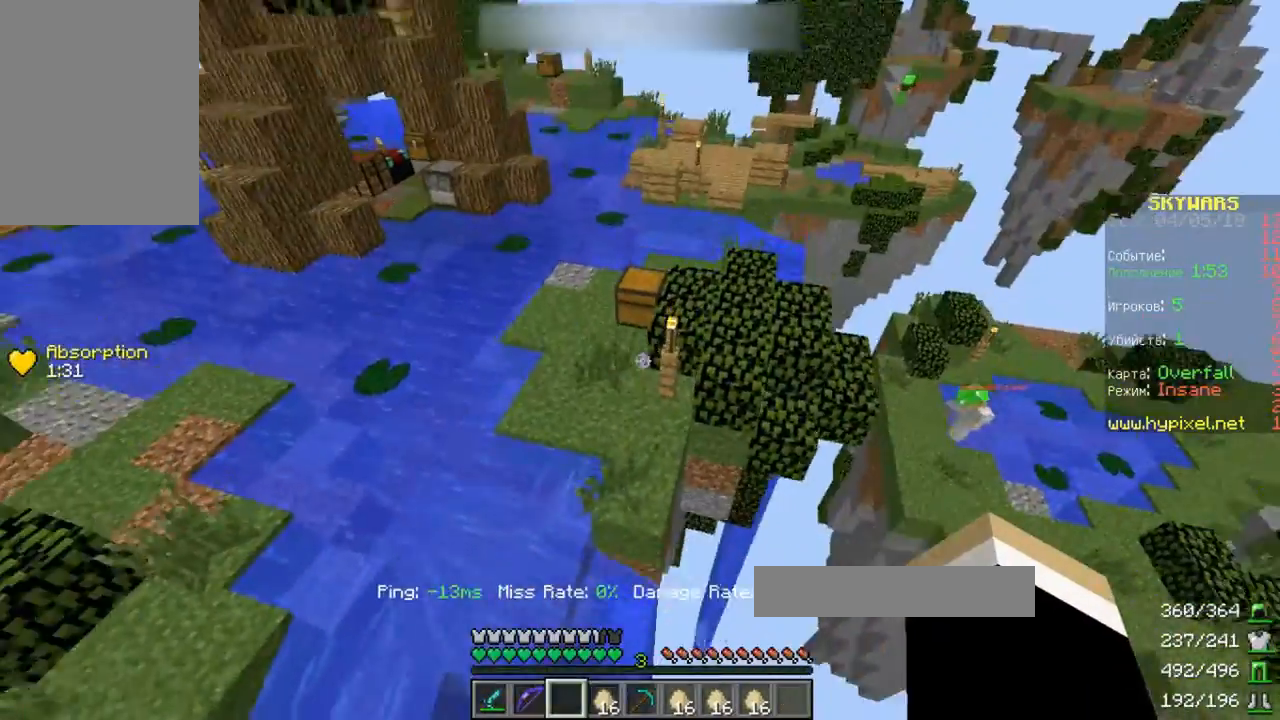
{"keys": ["a", "w"], "events": [[333, "space", "up"], [433, "a", "down"]]}